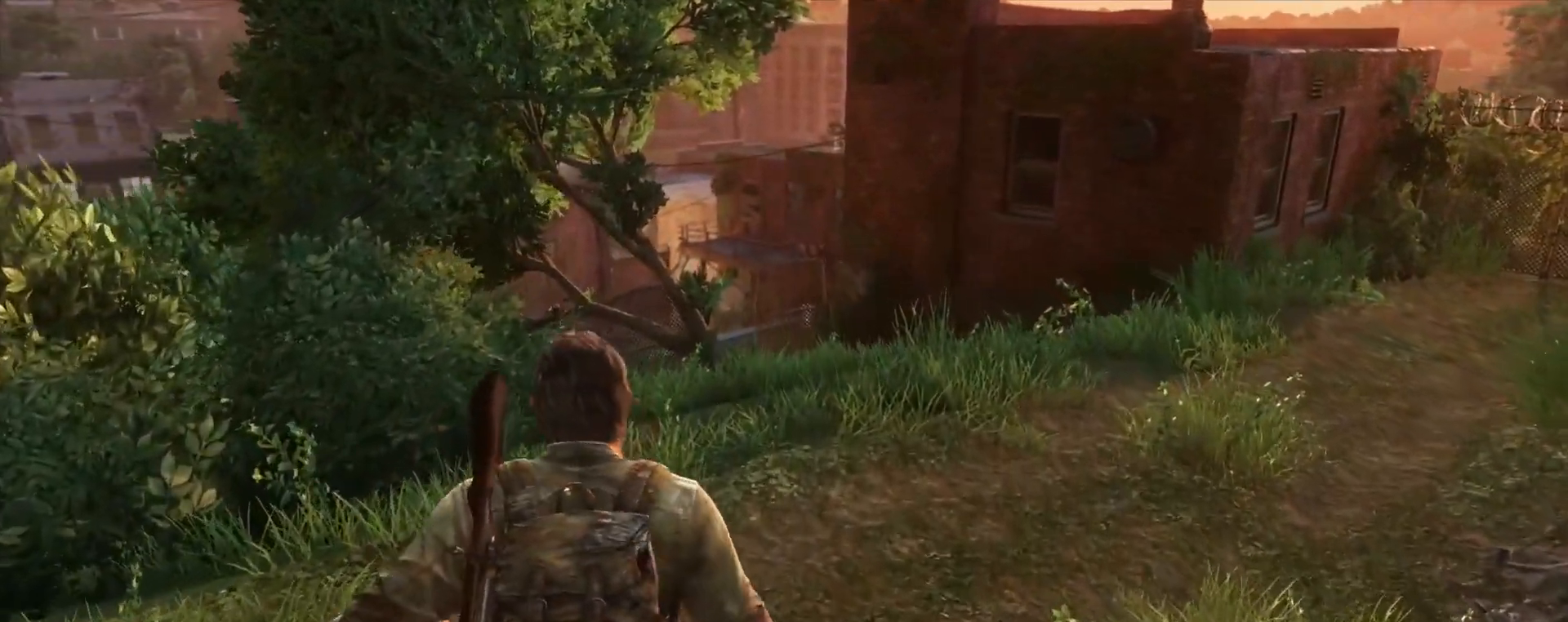
Gameplay with a controller (PlayStation layout); each line is a JSON object with the inputs held at the frame after it. "events" lists button and stick changes between this image and that frame as [ms after this image, input, new state], when the widget could be followed in between.
{"buttons": ["L2"], "left_stick": "up", "right_stick": "center", "events": []}
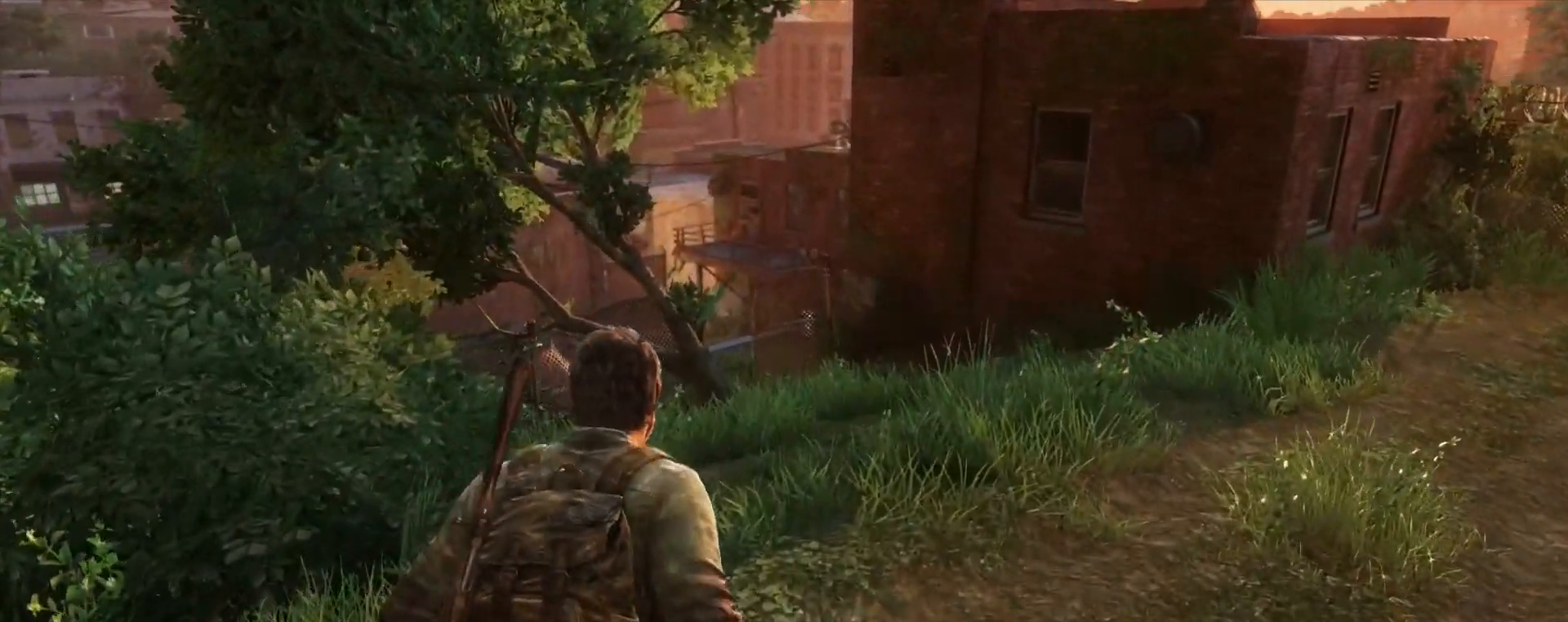
{"buttons": ["L2"], "left_stick": "up", "right_stick": "center", "events": []}
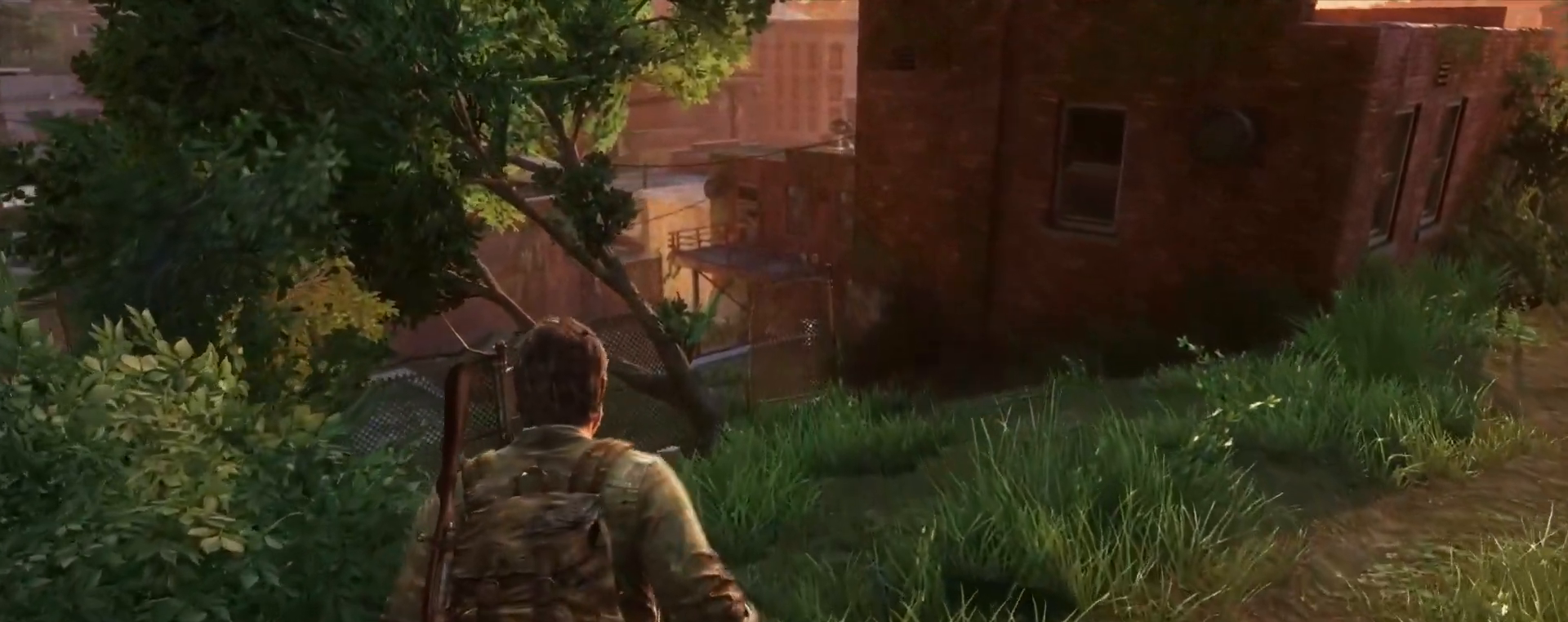
{"buttons": ["L2"], "left_stick": "up", "right_stick": "center", "events": []}
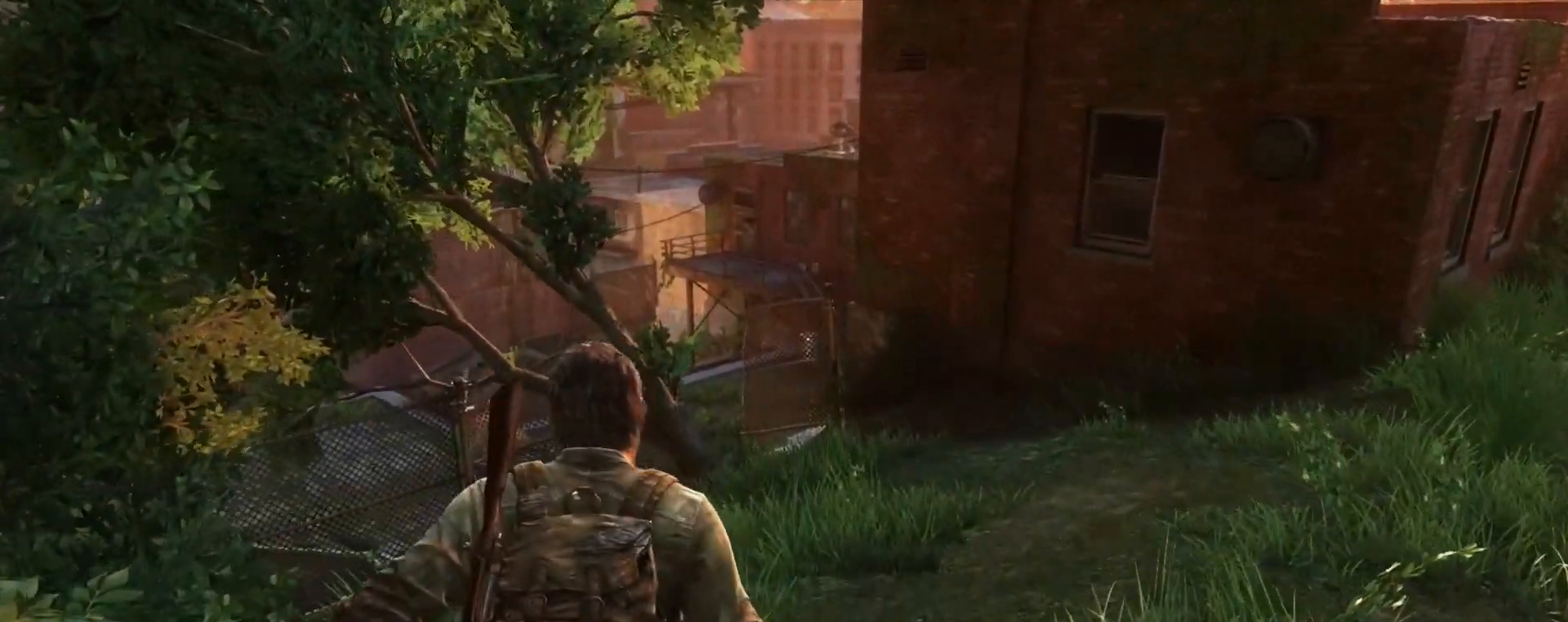
{"buttons": ["L2"], "left_stick": "up", "right_stick": "center", "events": []}
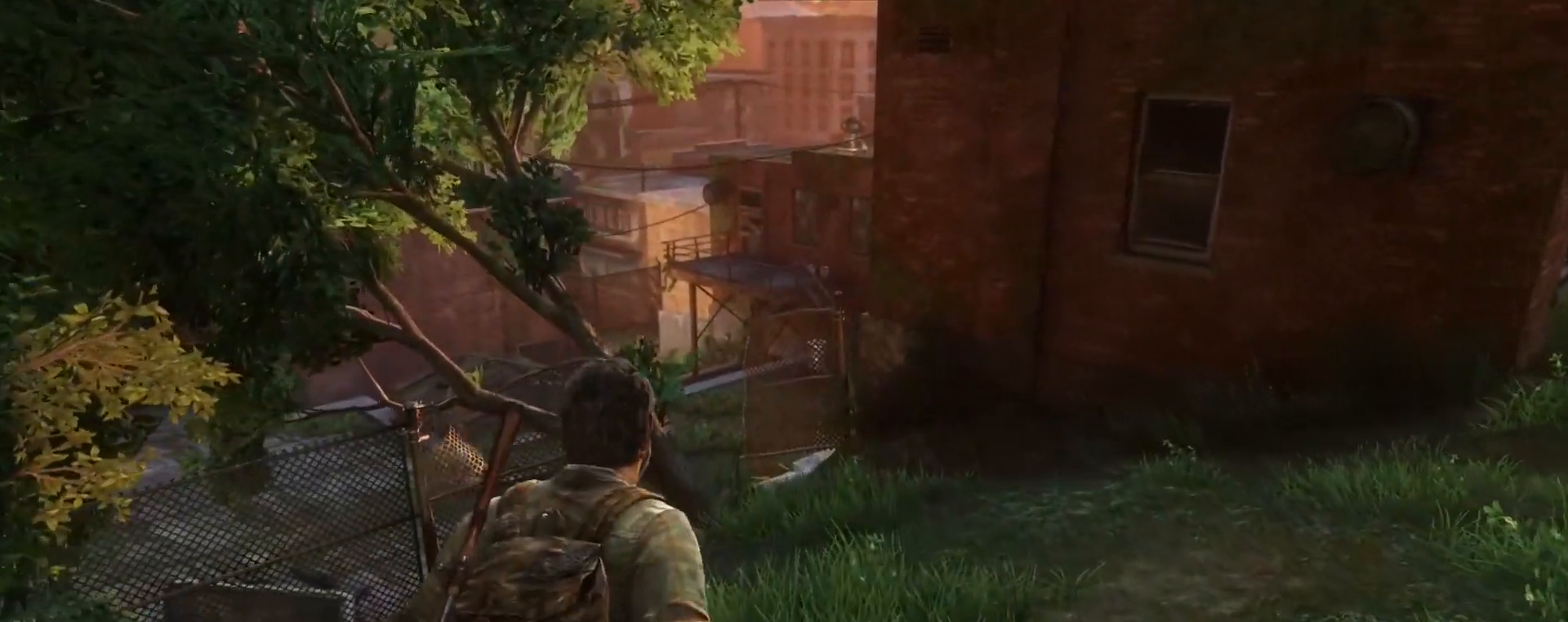
{"buttons": ["L2"], "left_stick": "up", "right_stick": "center", "events": []}
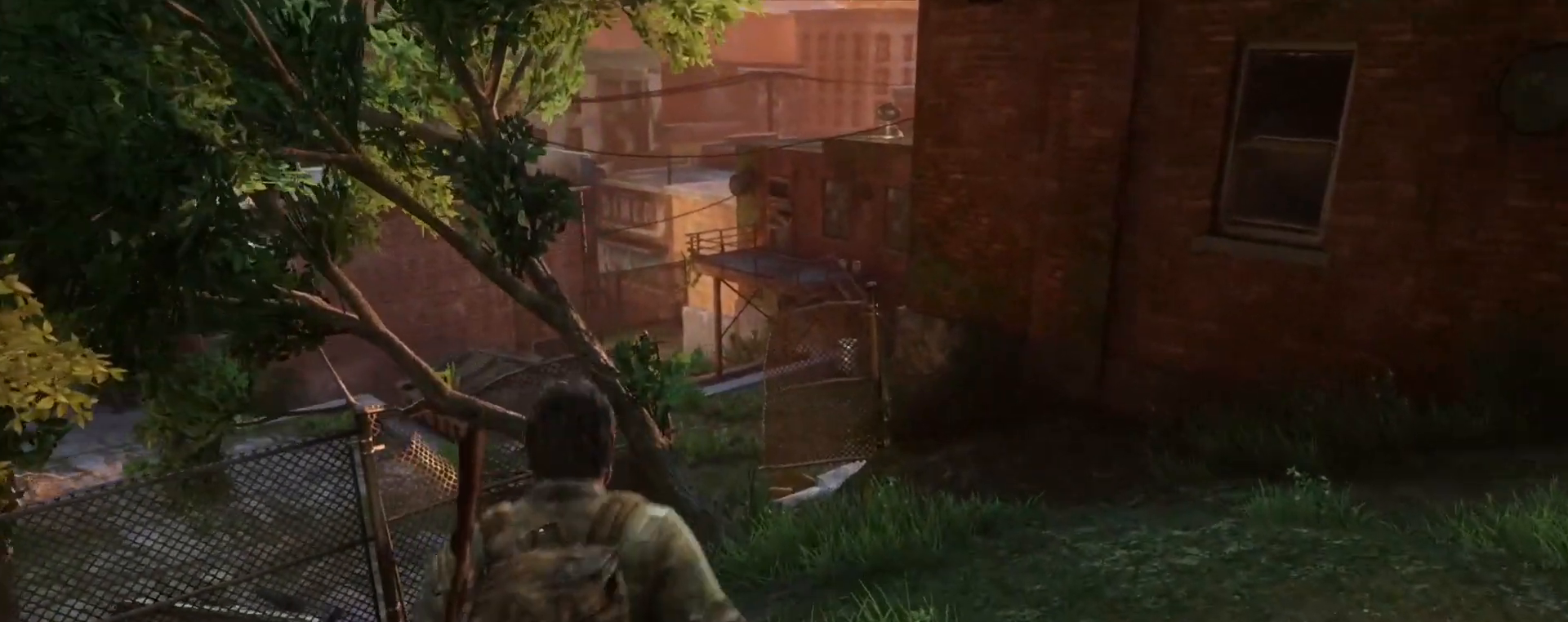
{"buttons": ["L2"], "left_stick": "up", "right_stick": "center", "events": []}
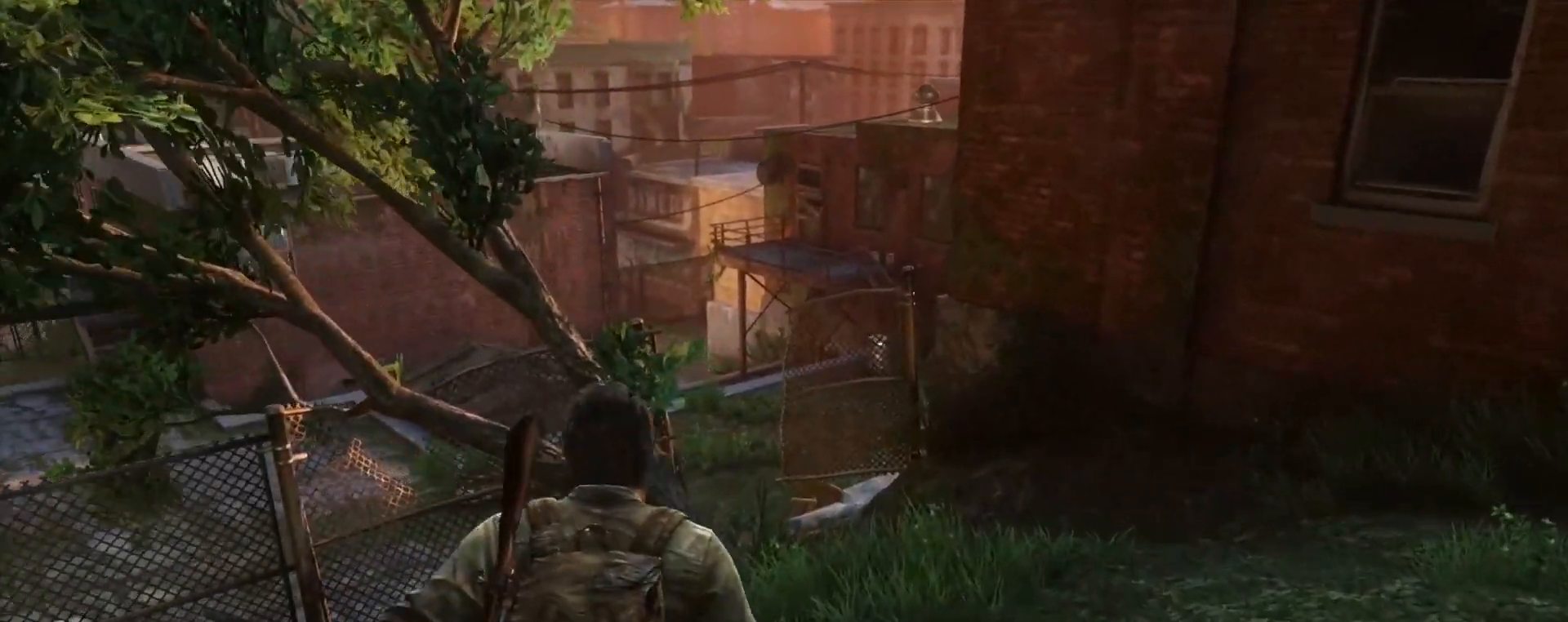
{"buttons": ["L2"], "left_stick": "up", "right_stick": "left", "events": [[400, "right_stick", "left"]]}
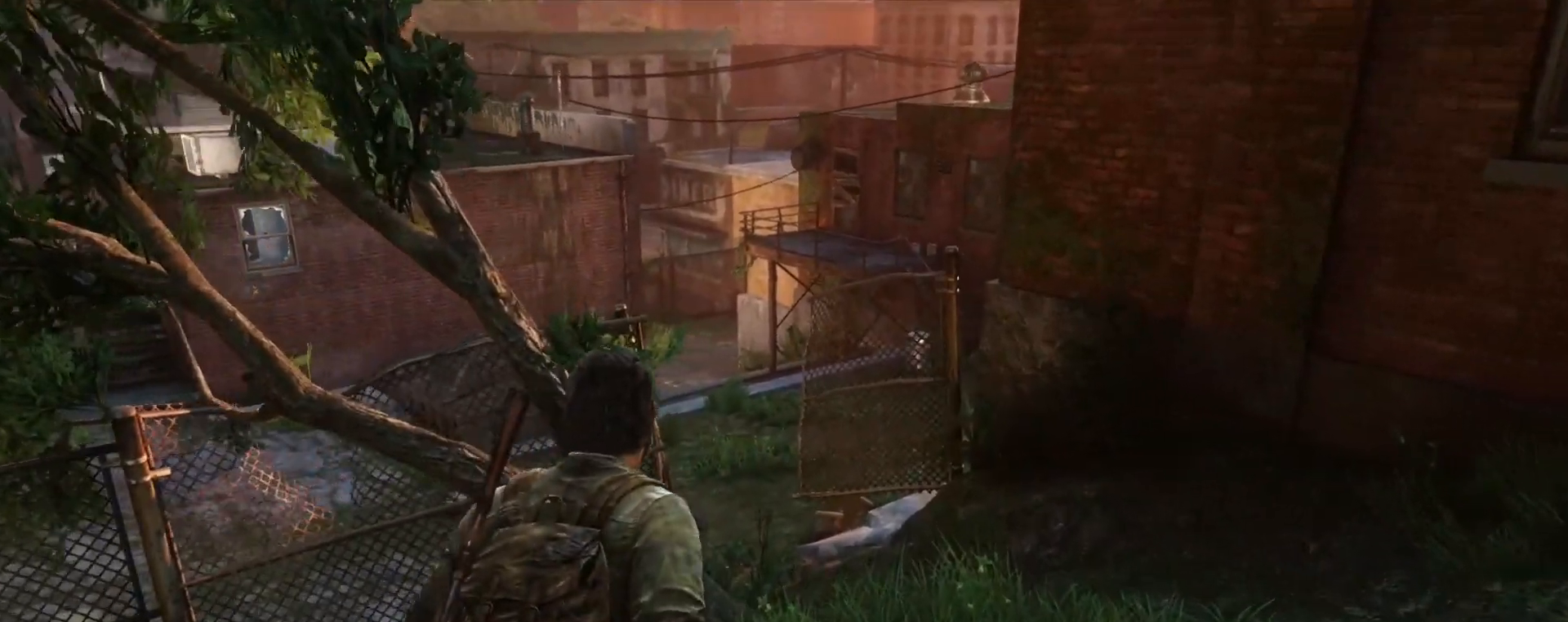
{"buttons": ["L2"], "left_stick": "up", "right_stick": "left", "events": []}
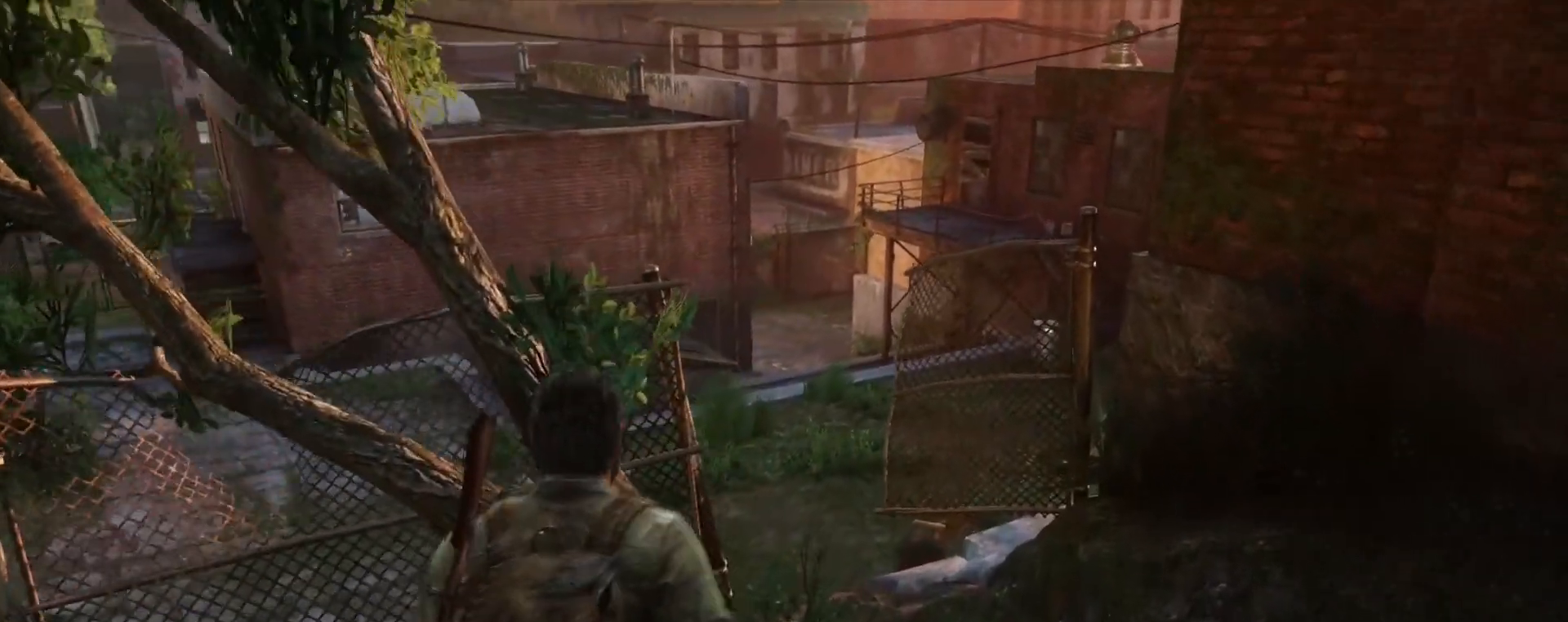
{"buttons": ["L2"], "left_stick": "up", "right_stick": "left", "events": []}
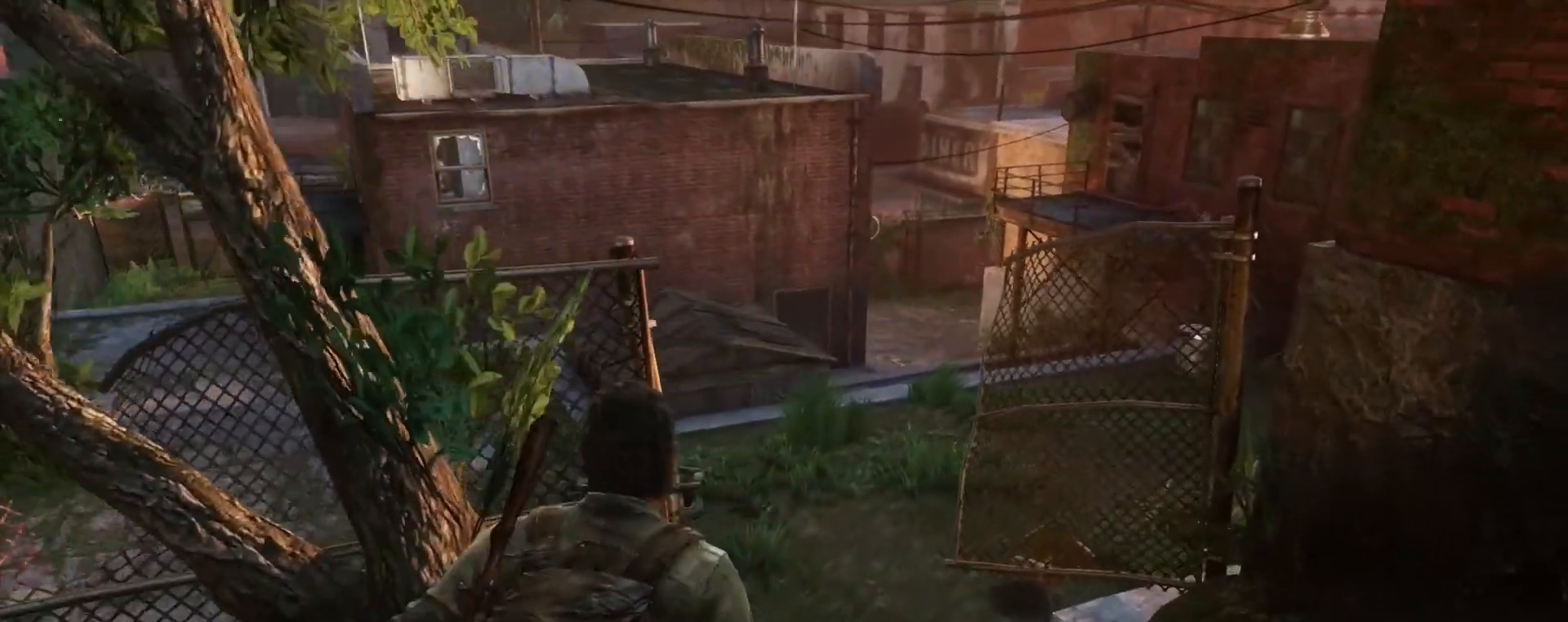
{"buttons": ["L2"], "left_stick": "up", "right_stick": "left", "events": []}
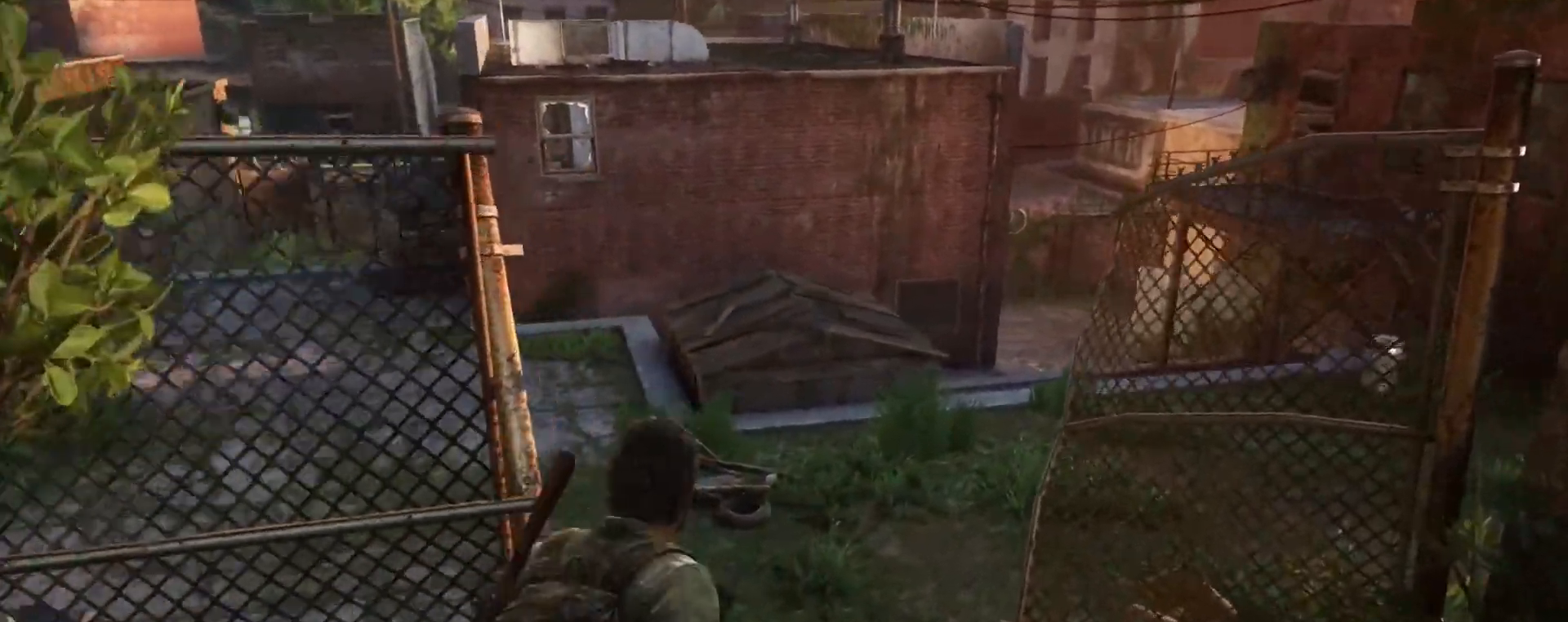
{"buttons": ["L2"], "left_stick": "up", "right_stick": "center", "events": [[33, "right_stick", "up-left"], [300, "right_stick", "center"]]}
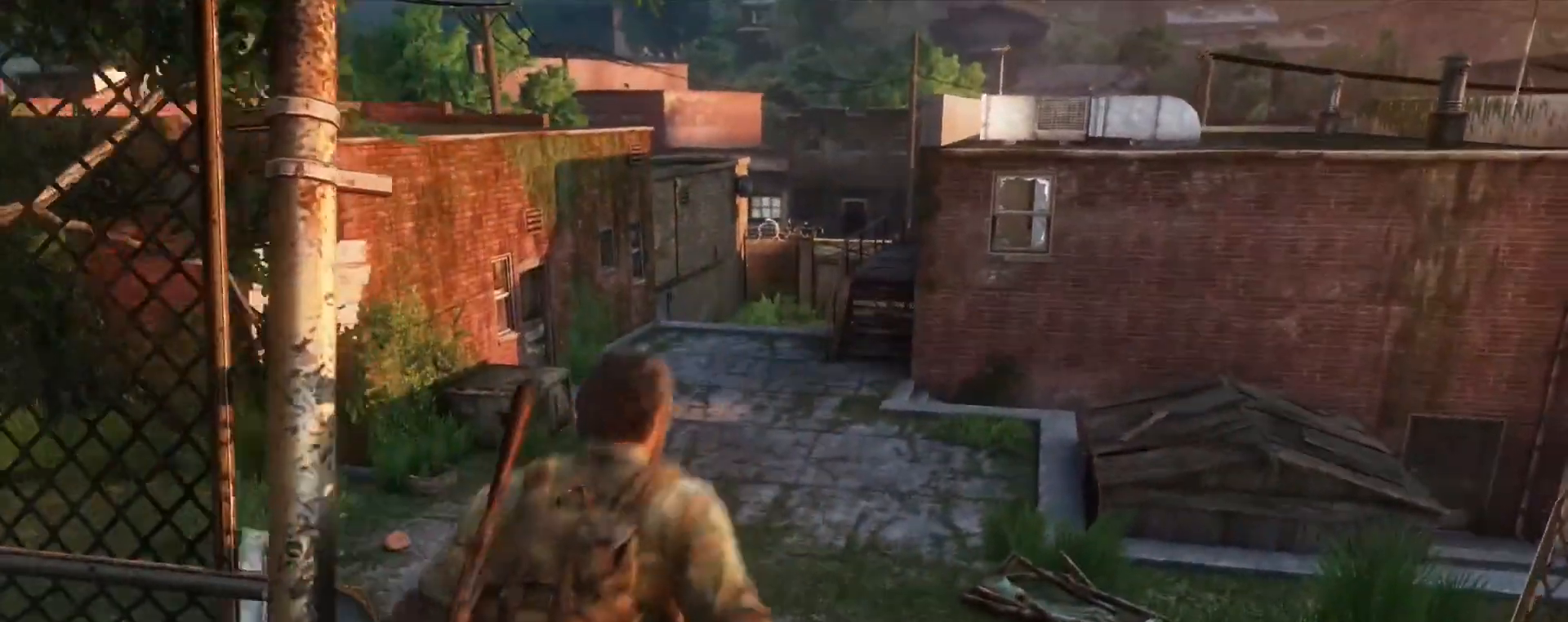
{"buttons": ["L2"], "left_stick": "up", "right_stick": "up", "events": [[417, "right_stick", "up"]]}
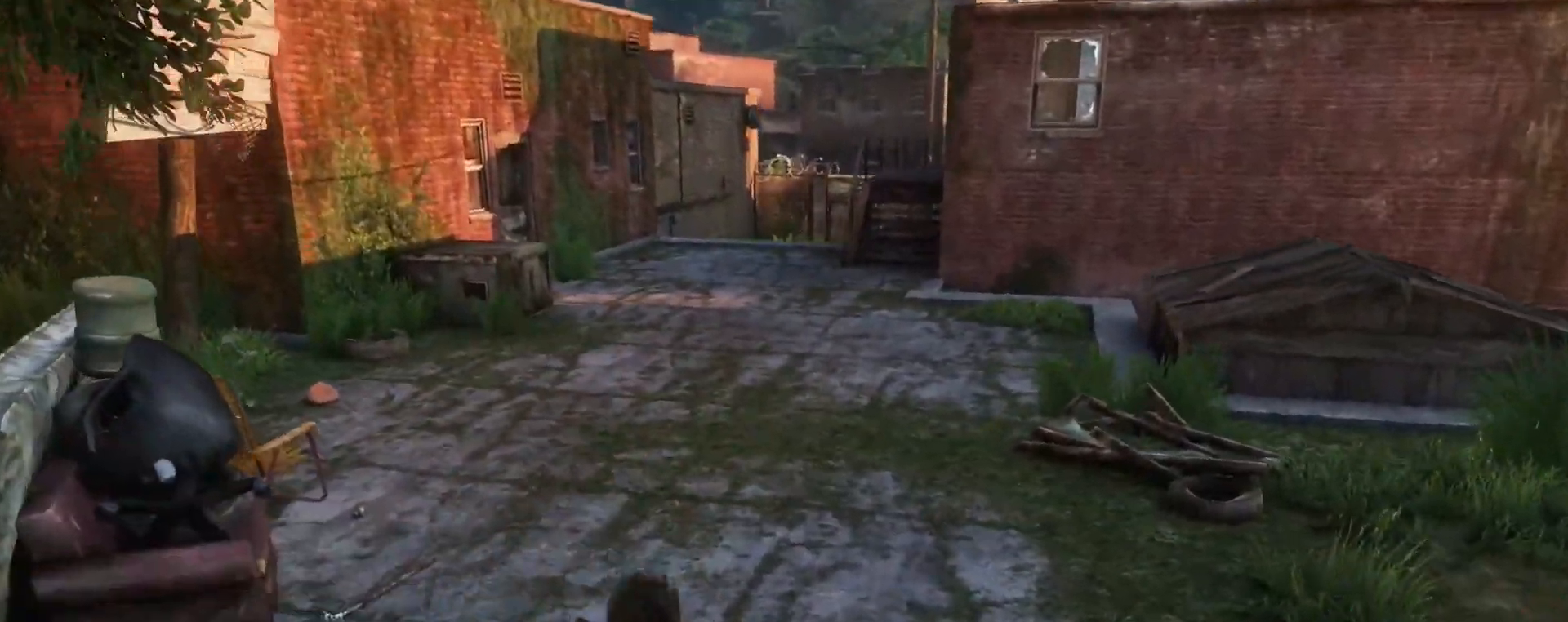
{"buttons": ["L2"], "left_stick": "up", "right_stick": "center", "events": [[67, "right_stick", "center"]]}
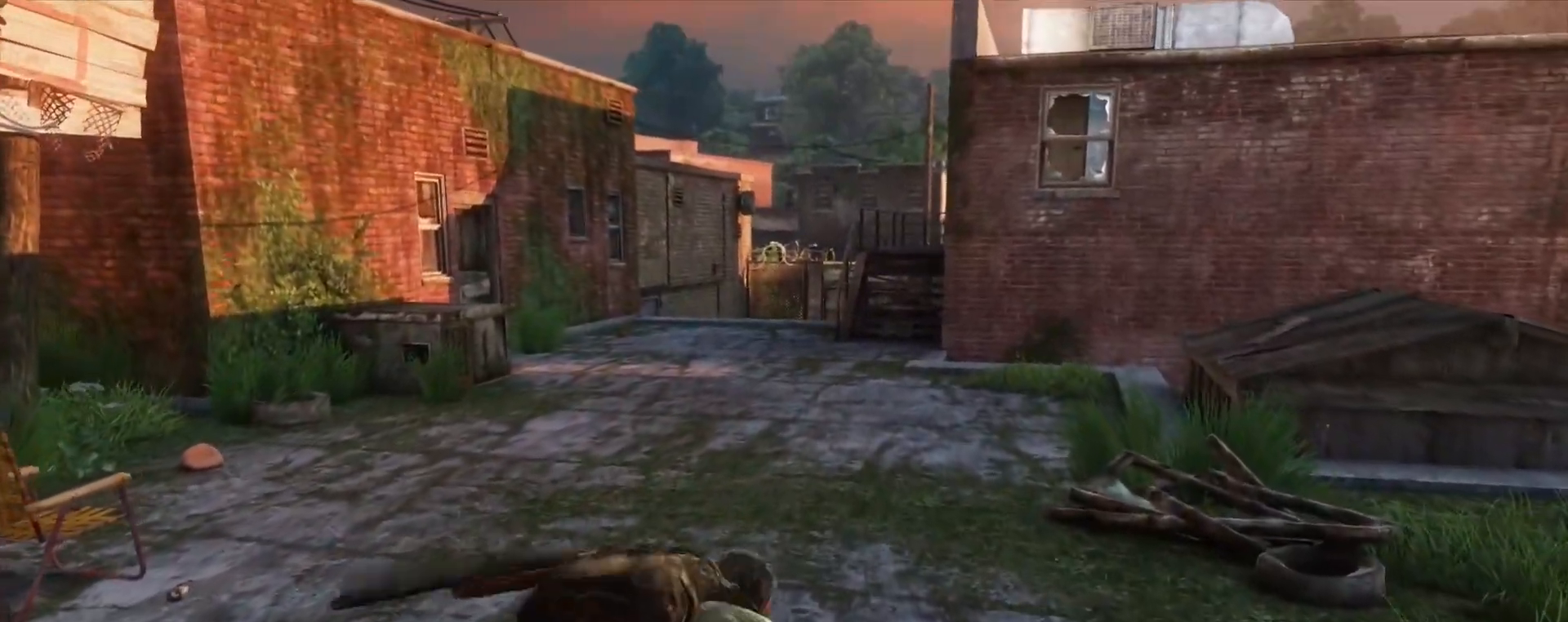
{"buttons": ["L2"], "left_stick": "up", "right_stick": "center", "events": [[100, "right_stick", "up-right"], [267, "right_stick", "center"]]}
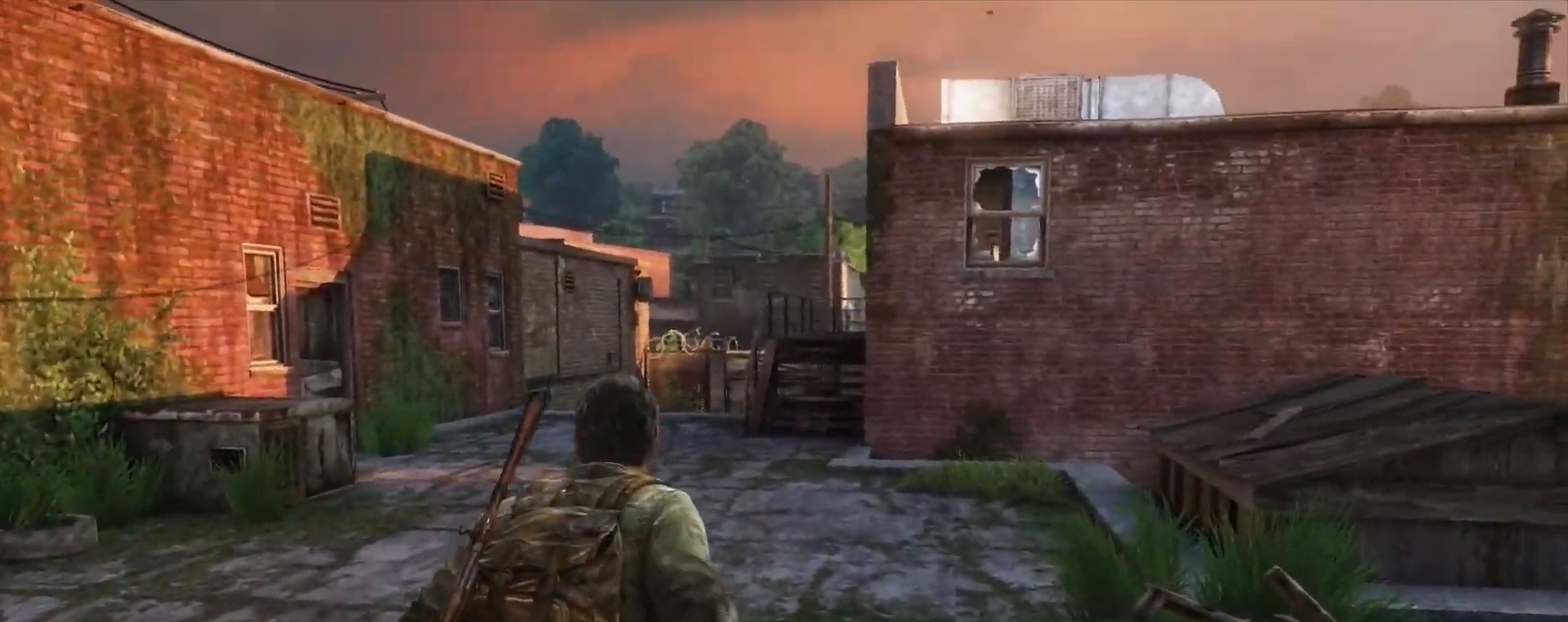
{"buttons": ["L2"], "left_stick": "up", "right_stick": "center", "events": [[83, "right_stick", "up-right"], [200, "right_stick", "center"]]}
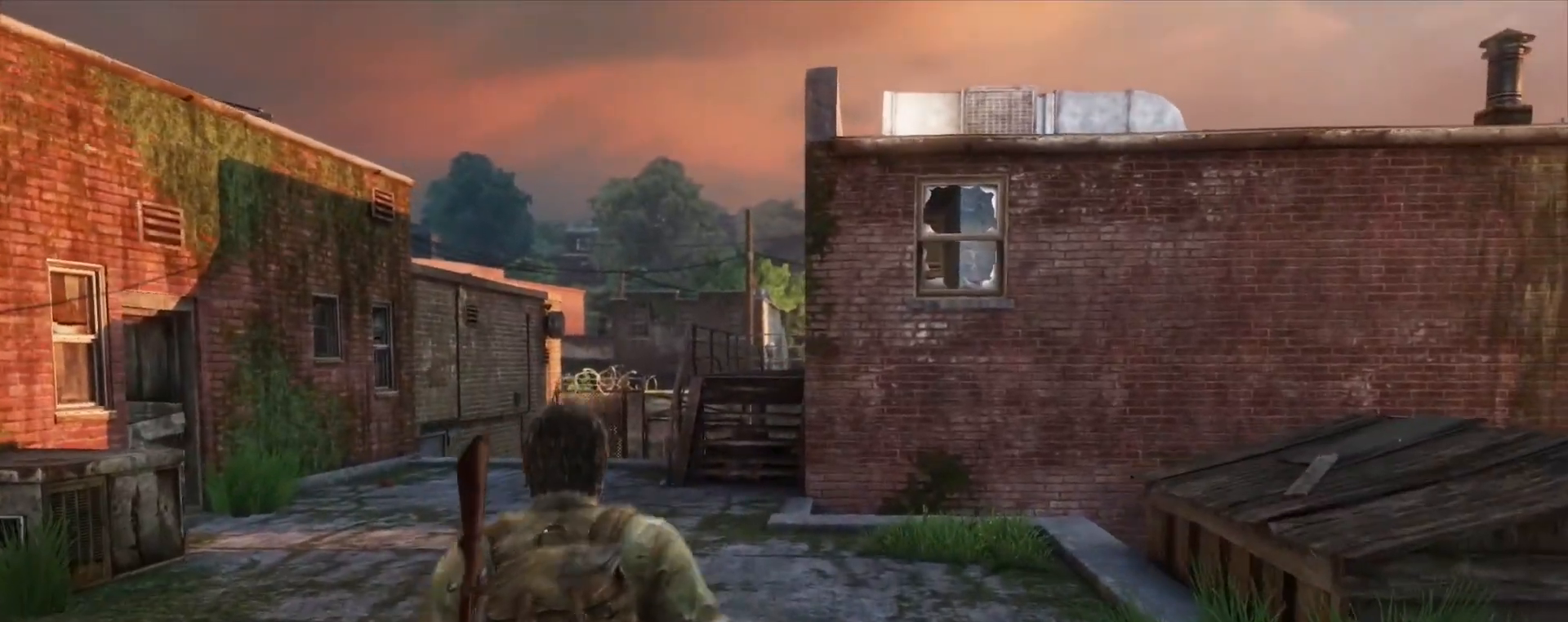
{"buttons": ["L2"], "left_stick": "up", "right_stick": "center", "events": []}
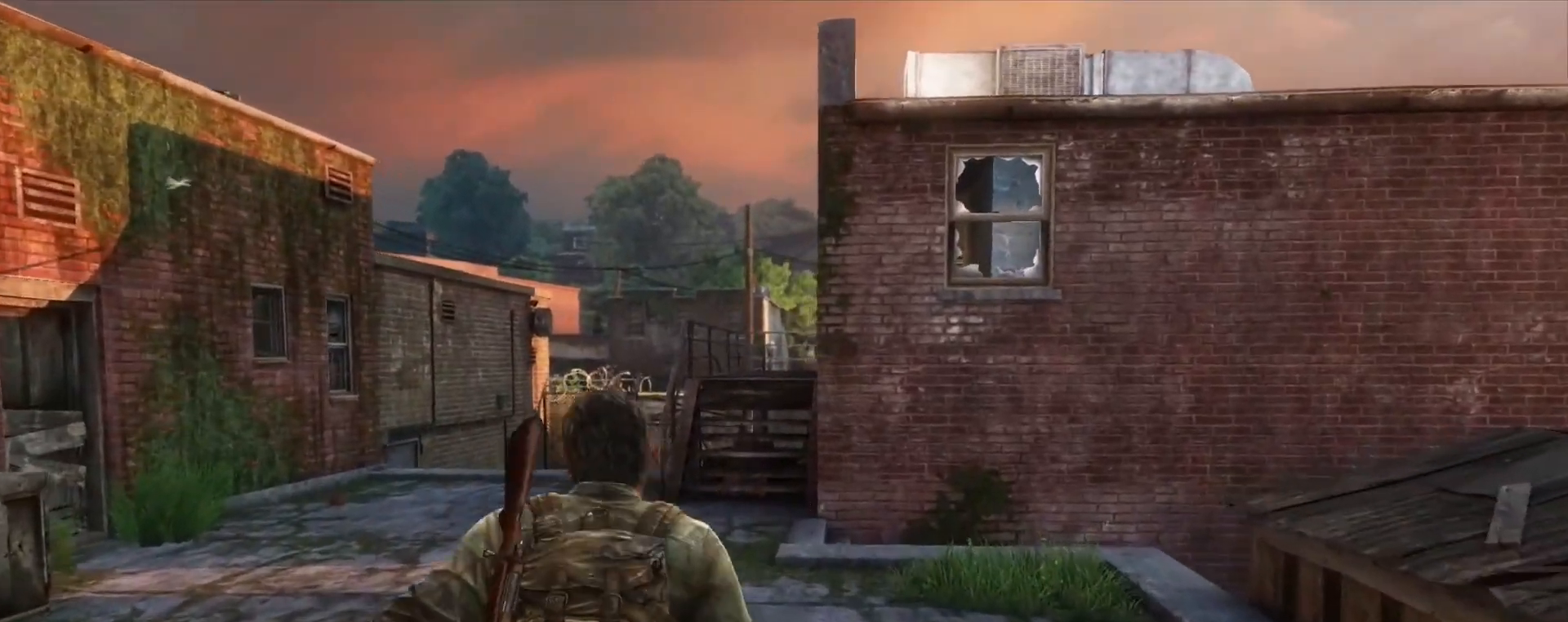
{"buttons": ["L2"], "left_stick": "up", "right_stick": "center", "events": []}
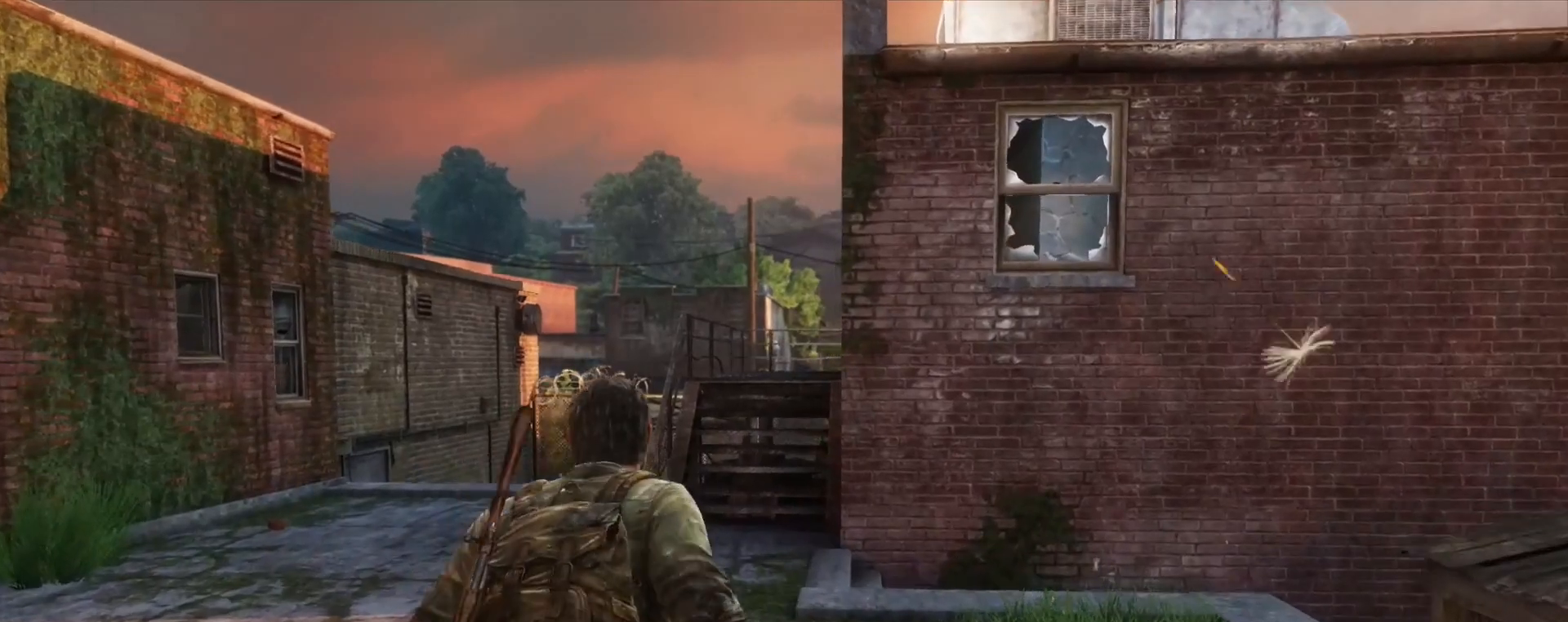
{"buttons": ["L2"], "left_stick": "up", "right_stick": "center", "events": []}
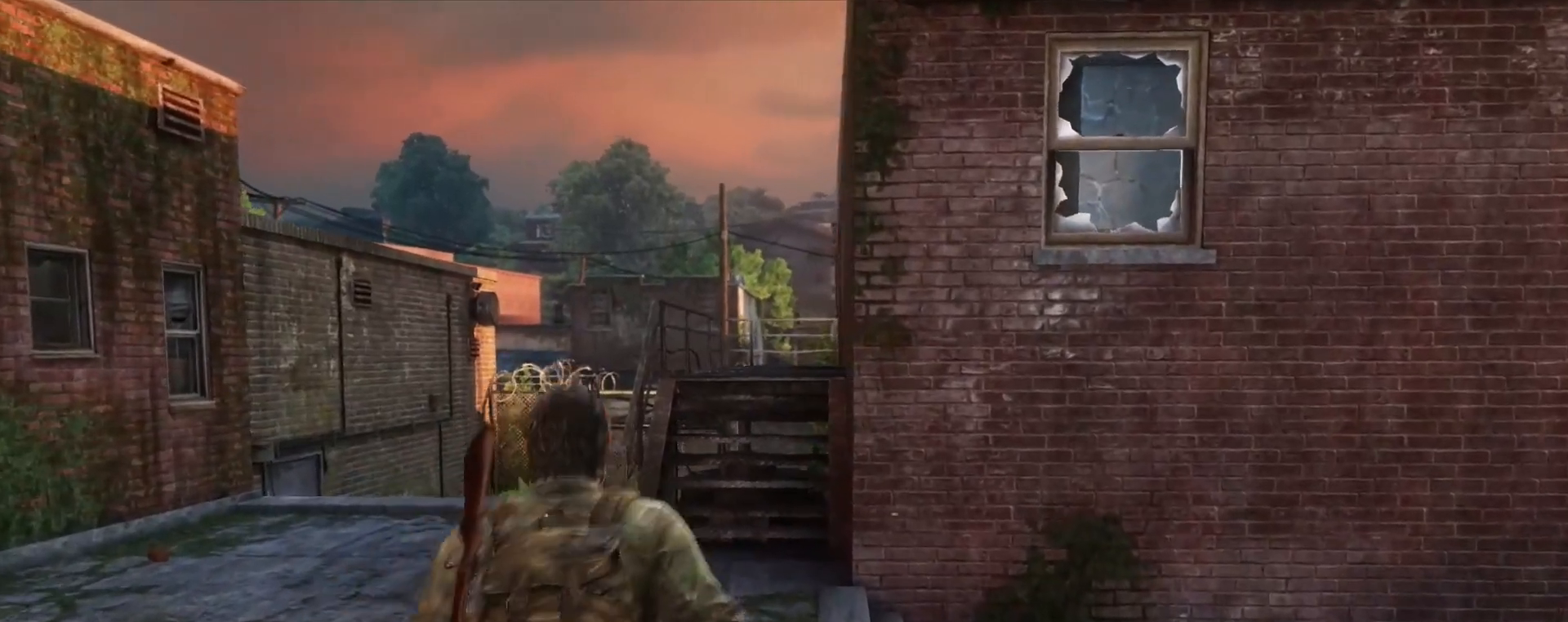
{"buttons": ["L2"], "left_stick": "up", "right_stick": "center", "events": []}
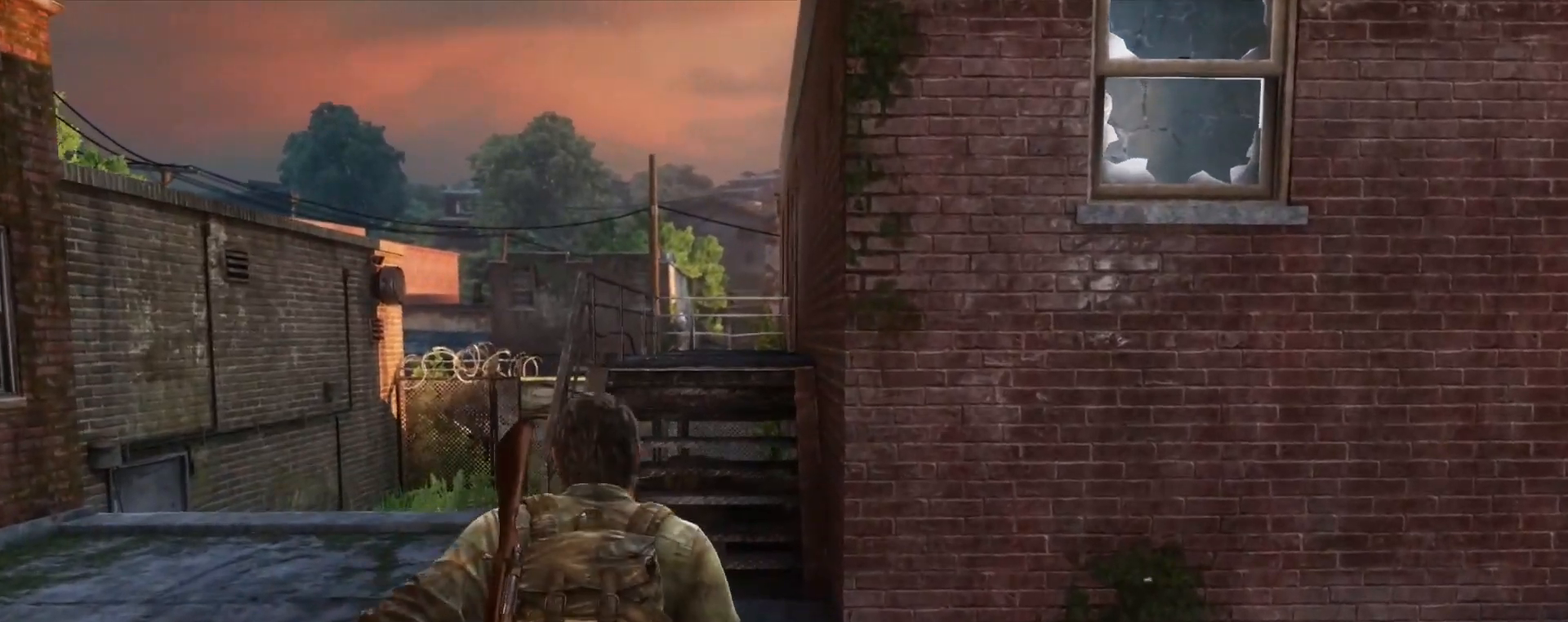
{"buttons": ["L2"], "left_stick": "up", "right_stick": "center", "events": []}
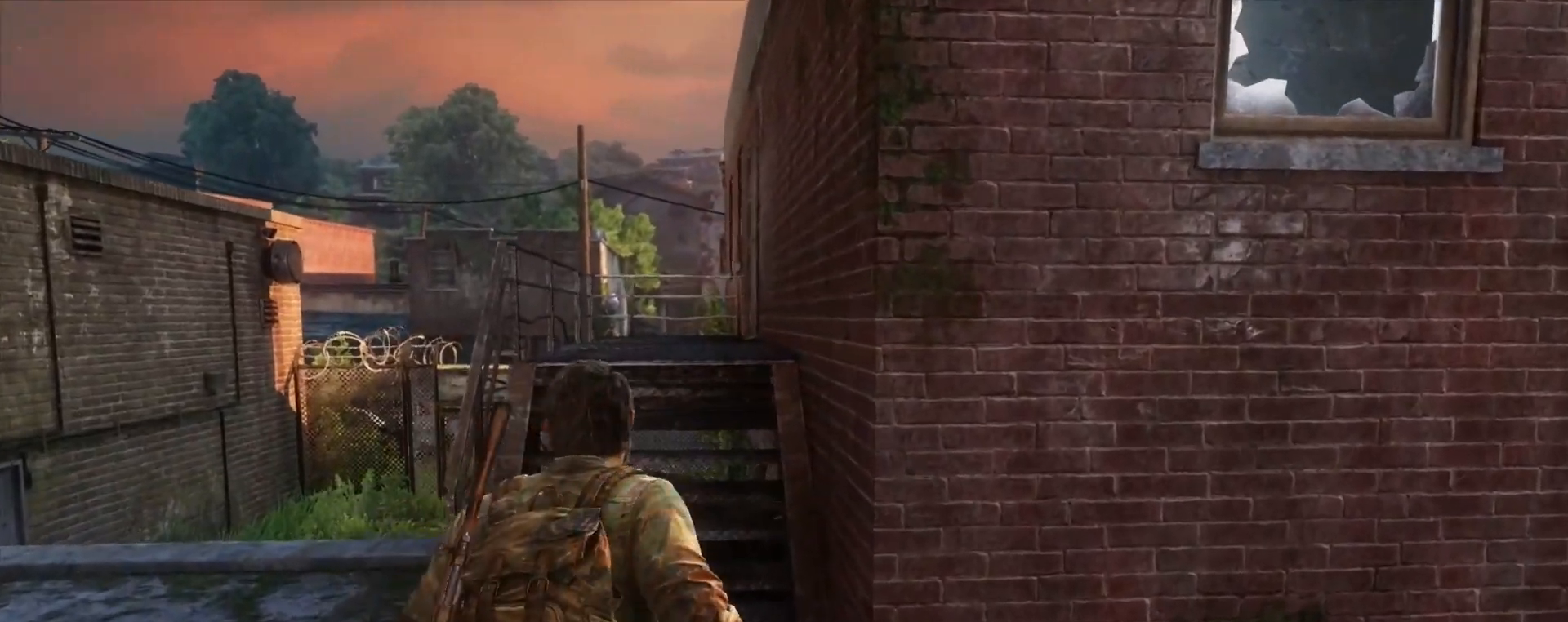
{"buttons": ["L2"], "left_stick": "up", "right_stick": "center", "events": []}
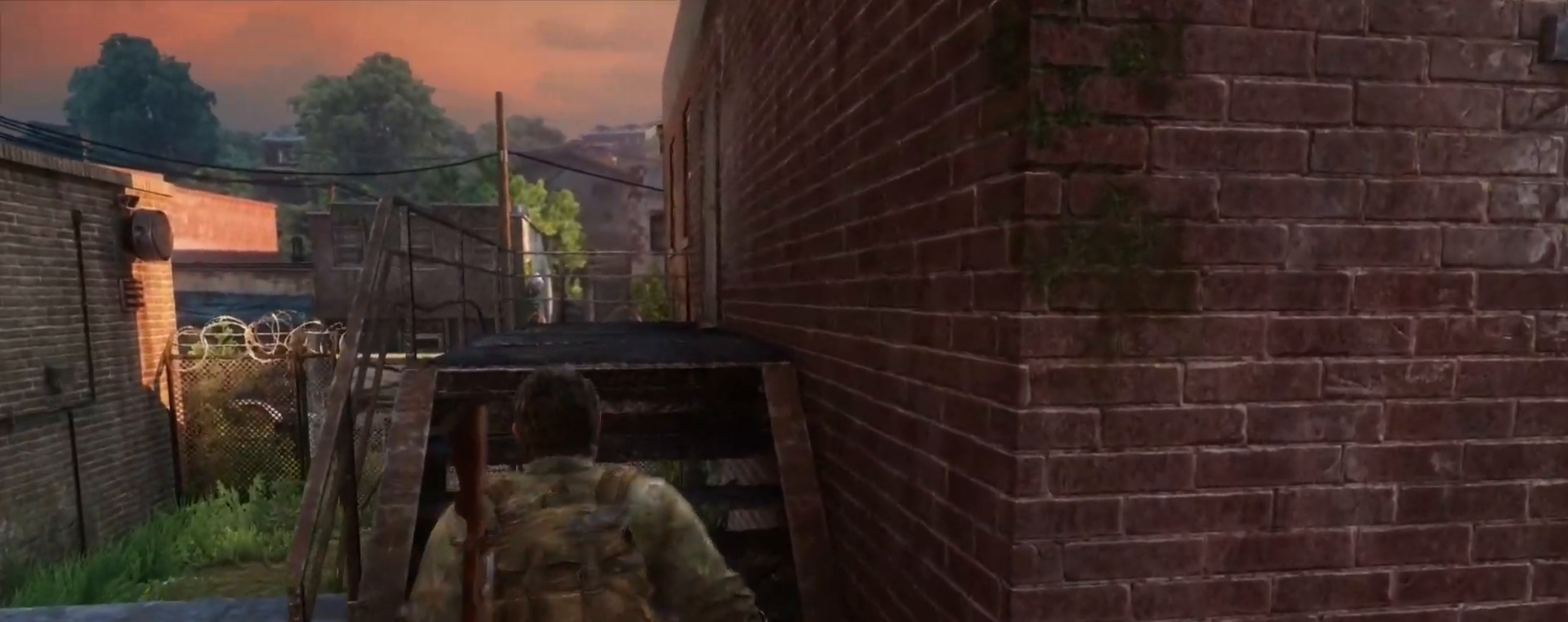
{"buttons": ["L2"], "left_stick": "up", "right_stick": "right", "events": [[433, "right_stick", "right"]]}
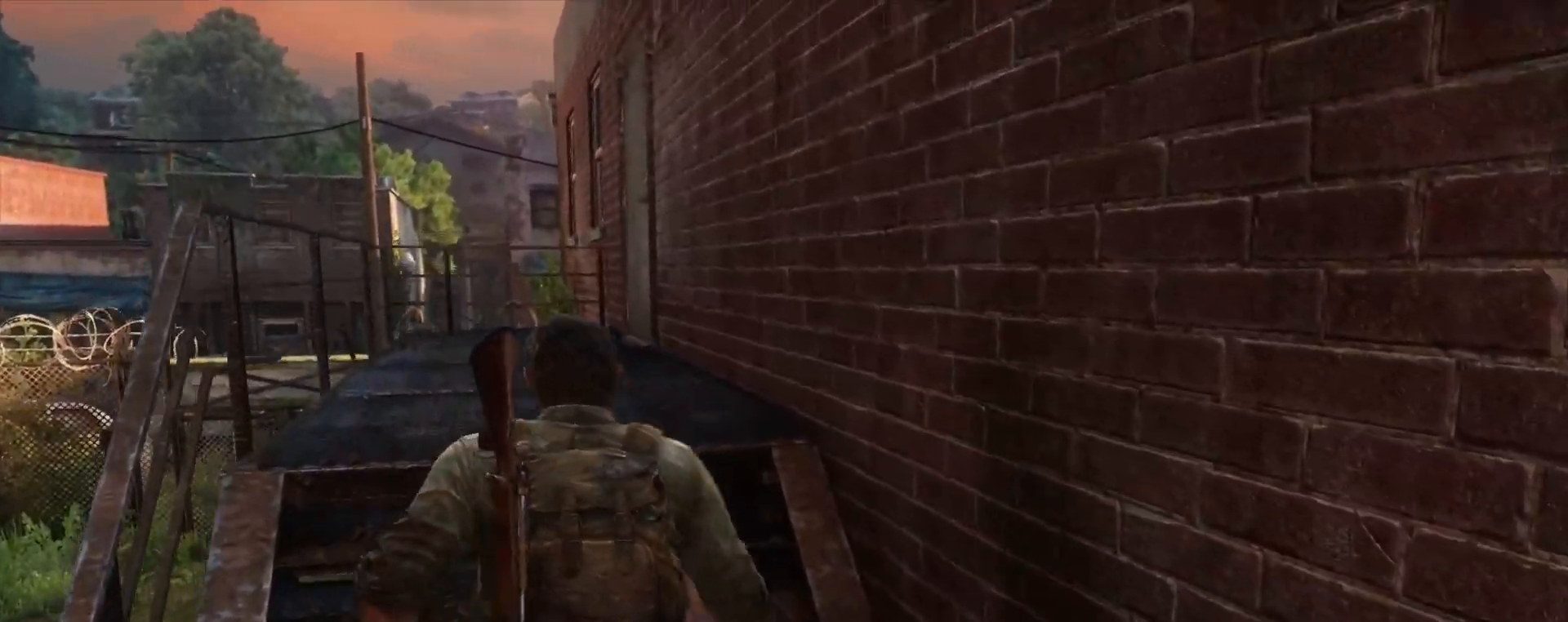
{"buttons": ["TRIANGLE", "L2"], "left_stick": "up", "right_stick": "right", "events": [[367, "TRIANGLE", "down"]]}
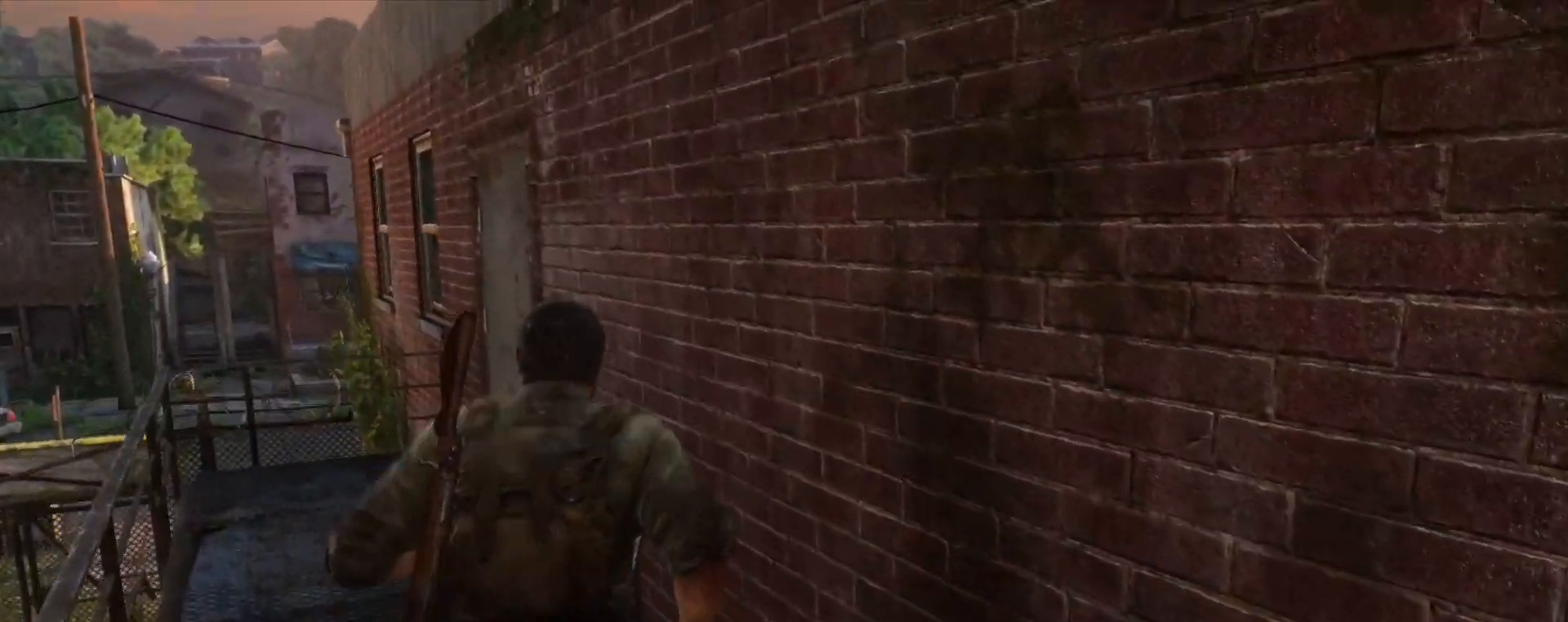
{"buttons": ["TRIANGLE", "L2"], "left_stick": "up", "right_stick": "right", "events": []}
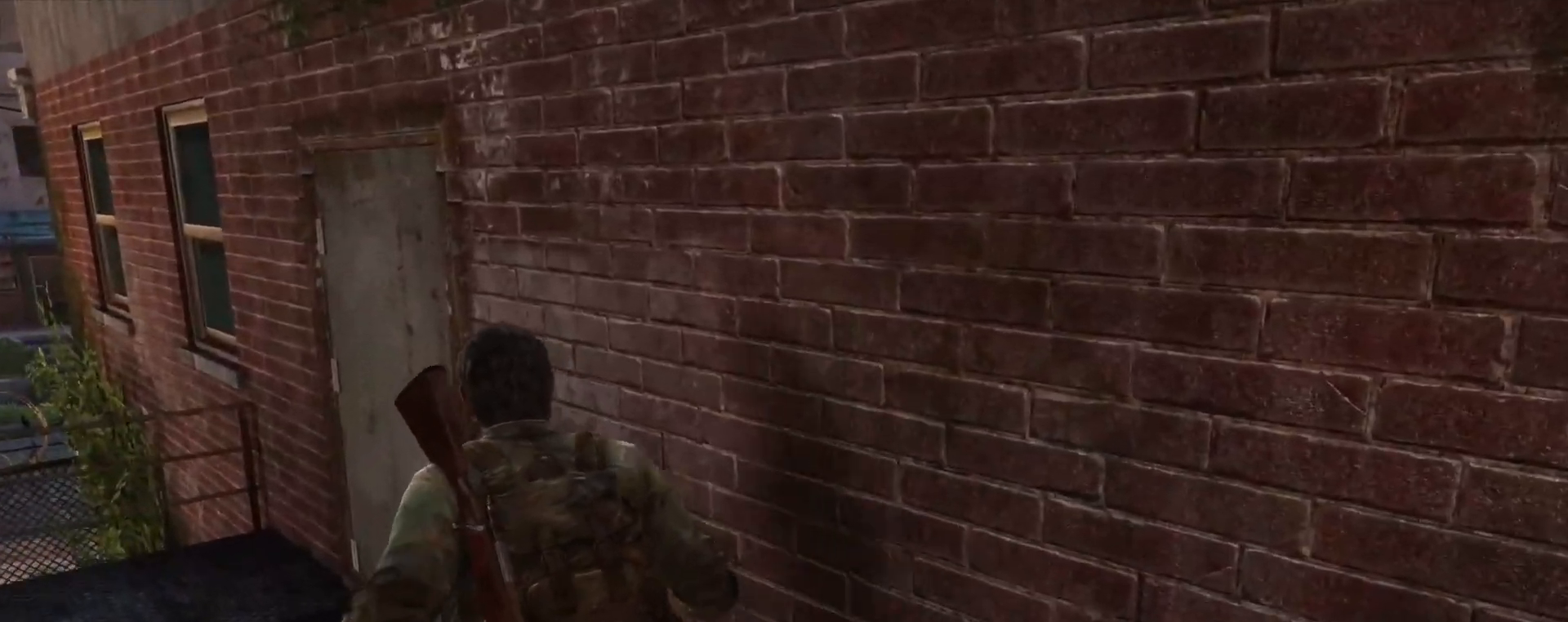
{"buttons": ["L2"], "left_stick": "up", "right_stick": "right", "events": [[433, "TRIANGLE", "up"]]}
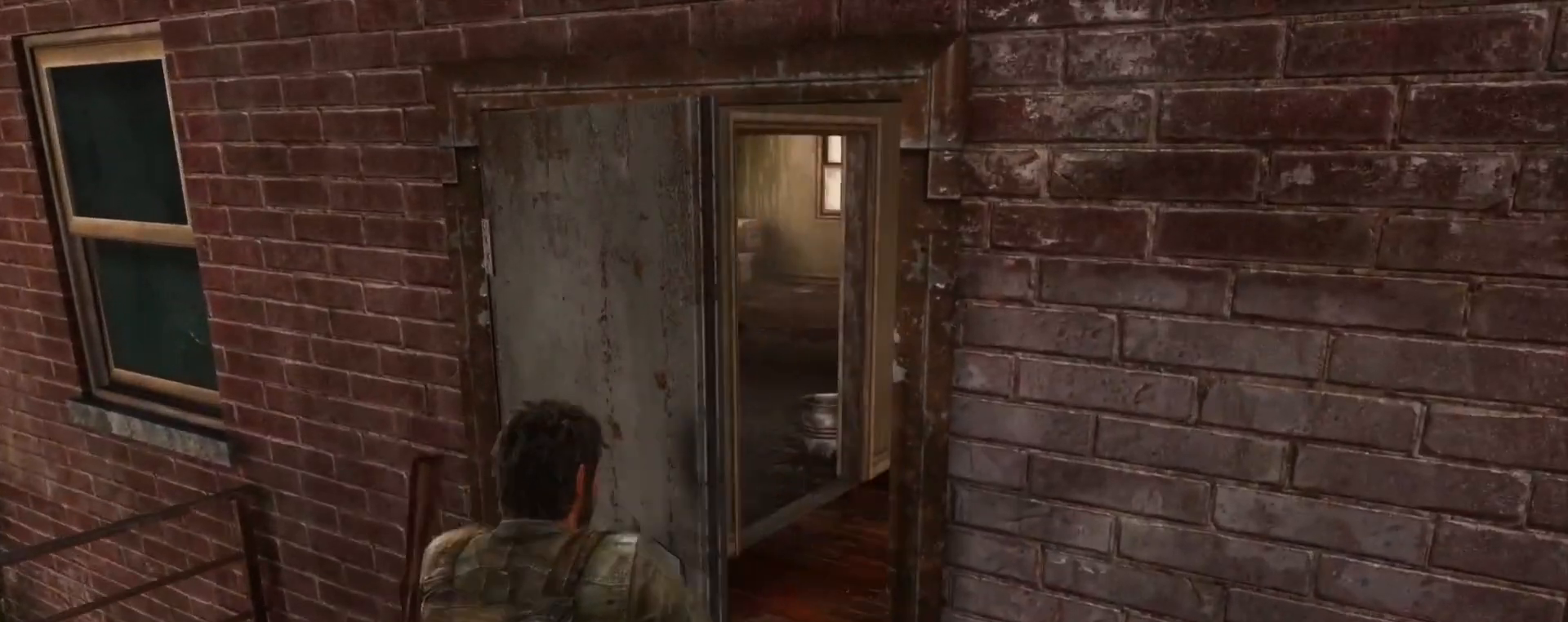
{"buttons": ["L2"], "left_stick": "up", "right_stick": "right", "events": [[83, "right_stick", "center"], [417, "right_stick", "right"]]}
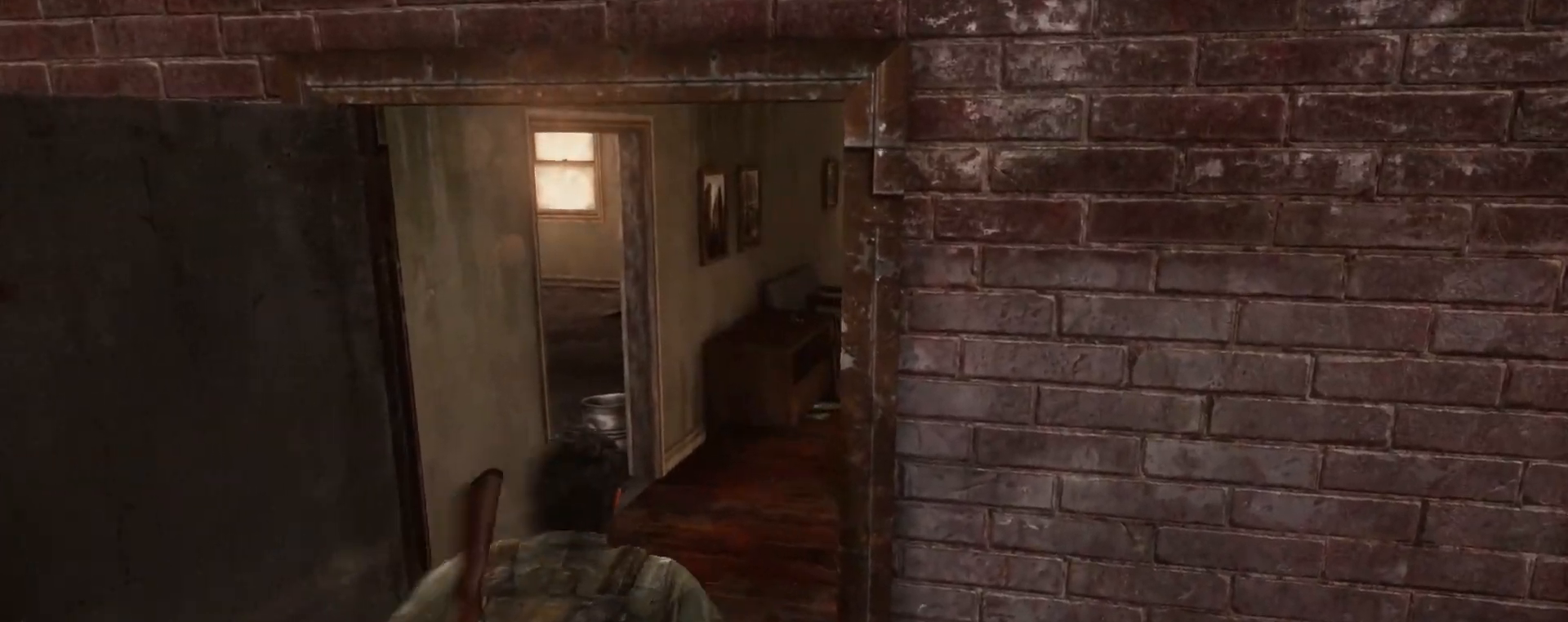
{"buttons": ["L2"], "left_stick": "up", "right_stick": "center", "events": [[100, "right_stick", "center"], [317, "right_stick", "right"], [483, "right_stick", "center"]]}
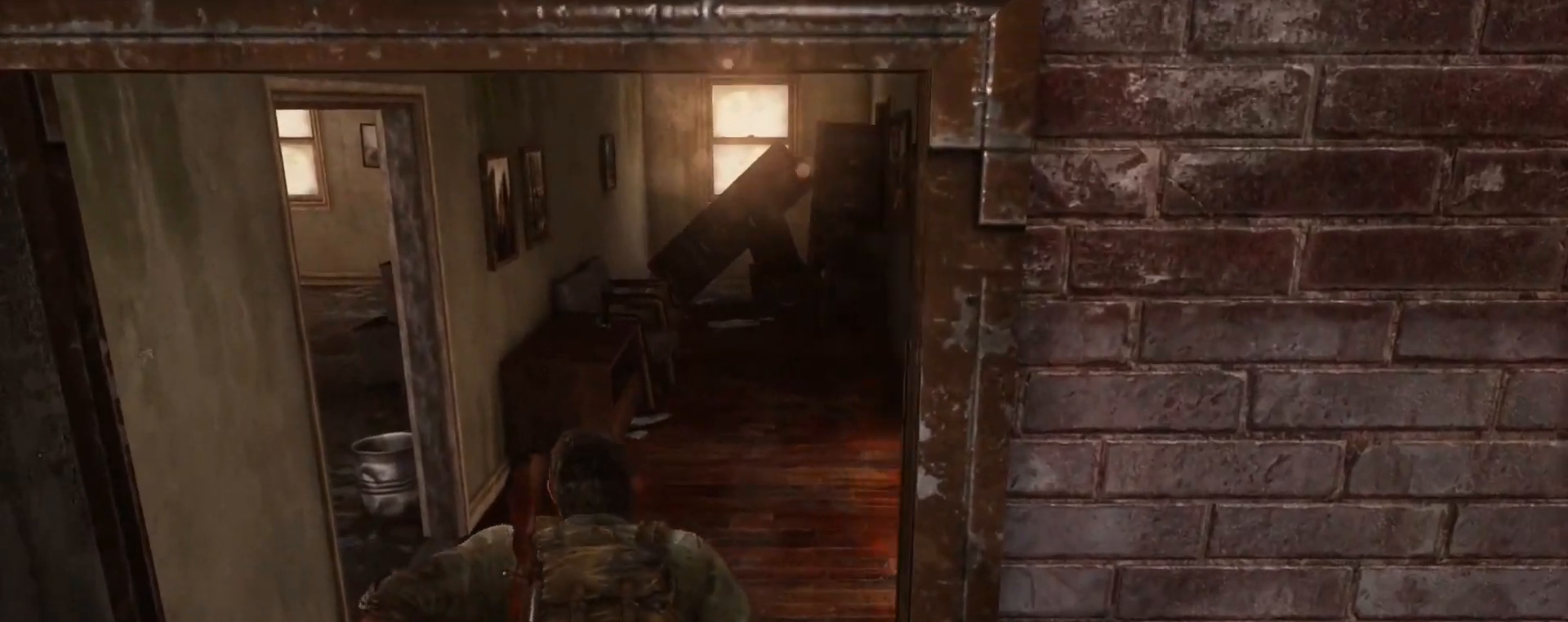
{"buttons": ["L2"], "left_stick": "up", "right_stick": "center", "events": []}
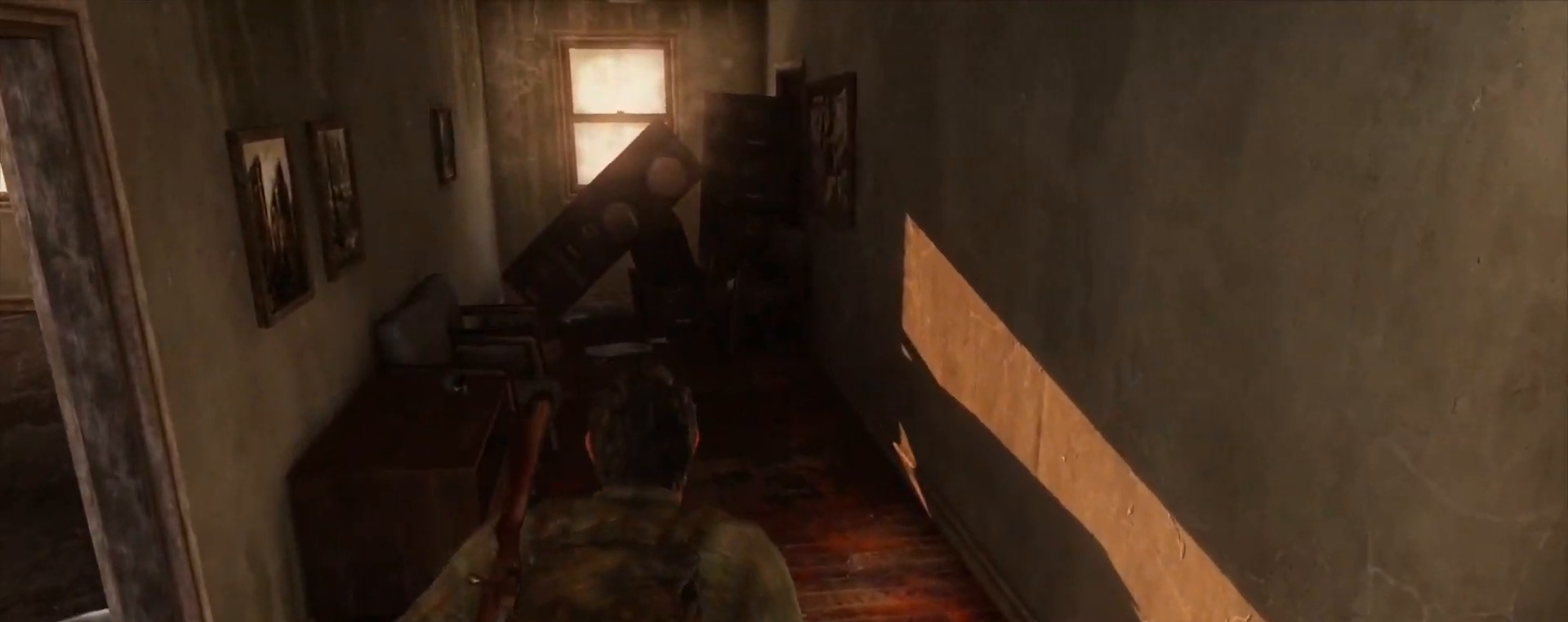
{"buttons": ["L2"], "left_stick": "up", "right_stick": "right", "events": [[350, "TRIANGLE", "down"], [417, "right_stick", "right"], [483, "TRIANGLE", "up"]]}
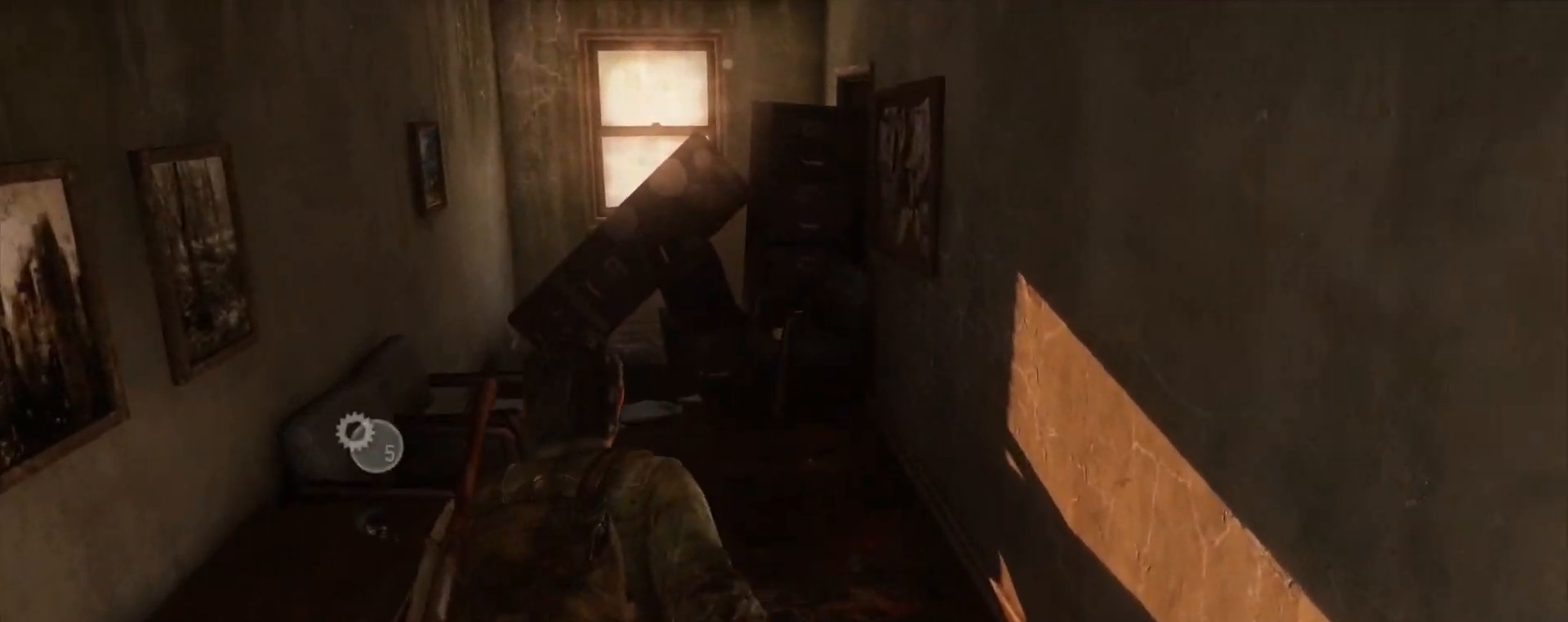
{"buttons": ["L2"], "left_stick": "up", "right_stick": "center", "events": [[100, "right_stick", "center"]]}